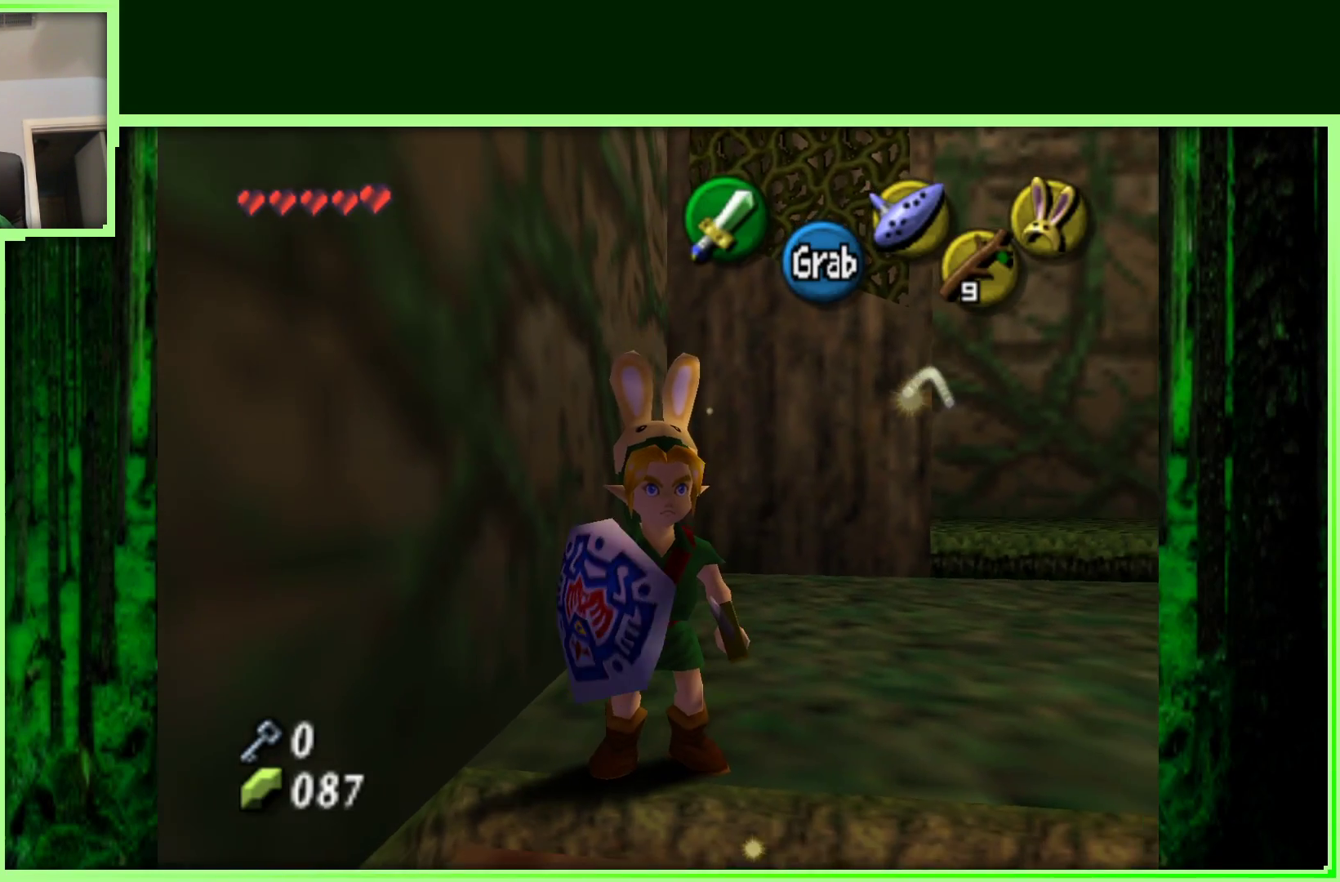
Gameplay with a controller (Nintendo layout); each line is a JSON object with the inputs held at the frame after it. "events" lists button and stick changes between this image and that frame as [ms after this image, input, new state], when the widget could be followed in between. Not read: L3 R3.
{"buttons": [], "left_stick": "center", "events": [[50, "Z", "down"], [283, "Z", "up"]]}
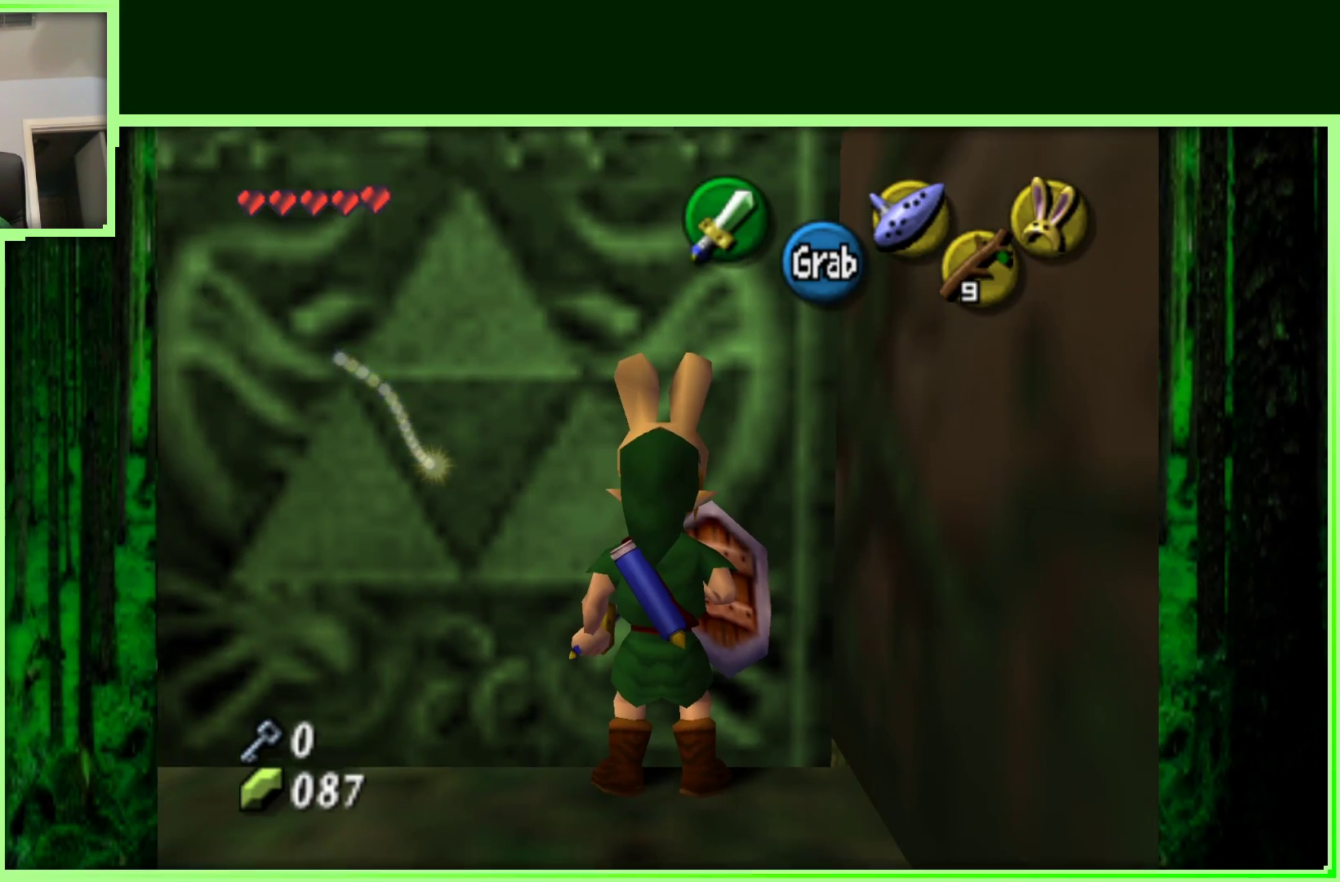
{"buttons": [], "left_stick": "up", "events": [[217, "left_stick", "up-left"], [467, "left_stick", "up"]]}
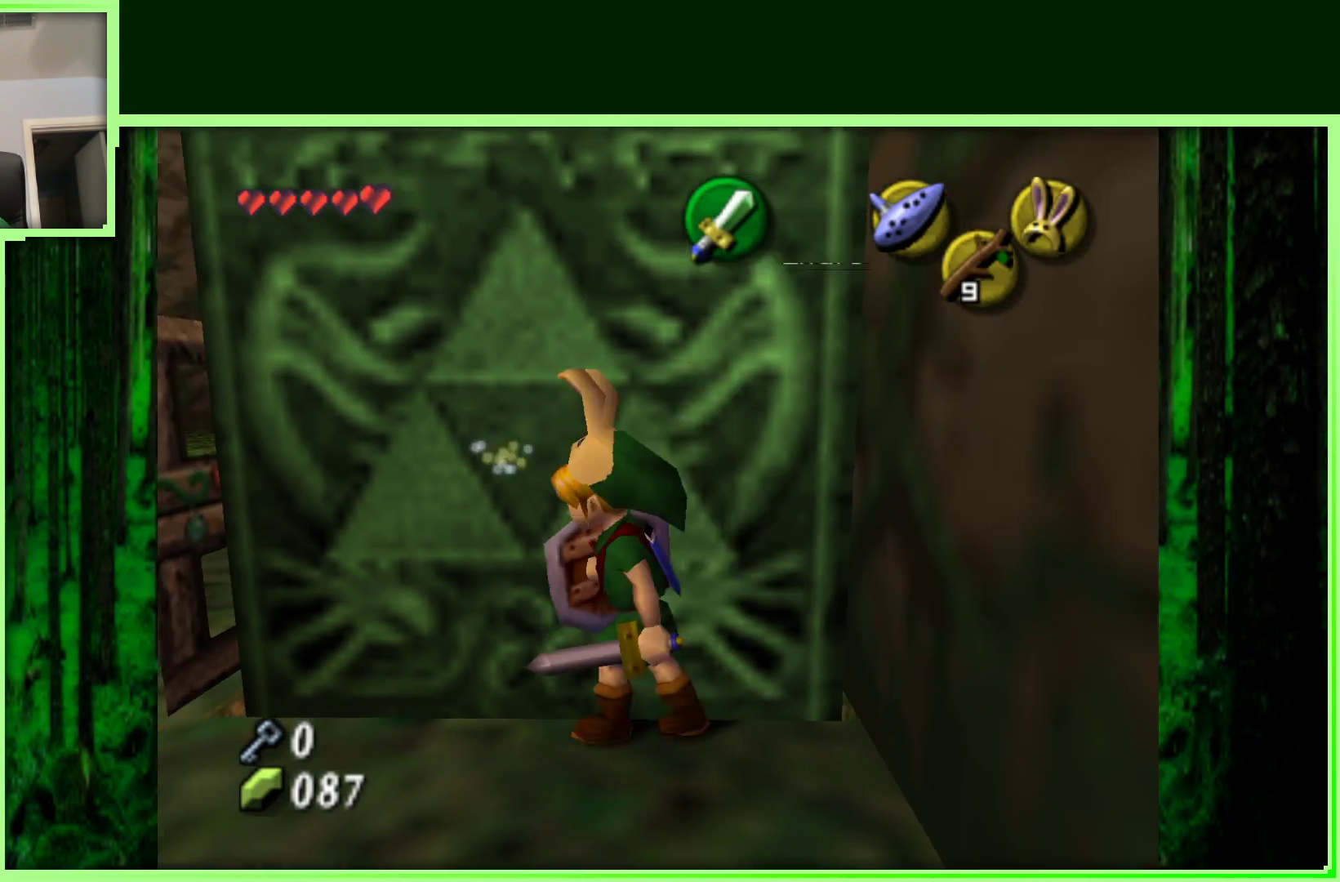
{"buttons": [], "left_stick": "up", "events": [[67, "left_stick", "up-right"], [450, "left_stick", "up"]]}
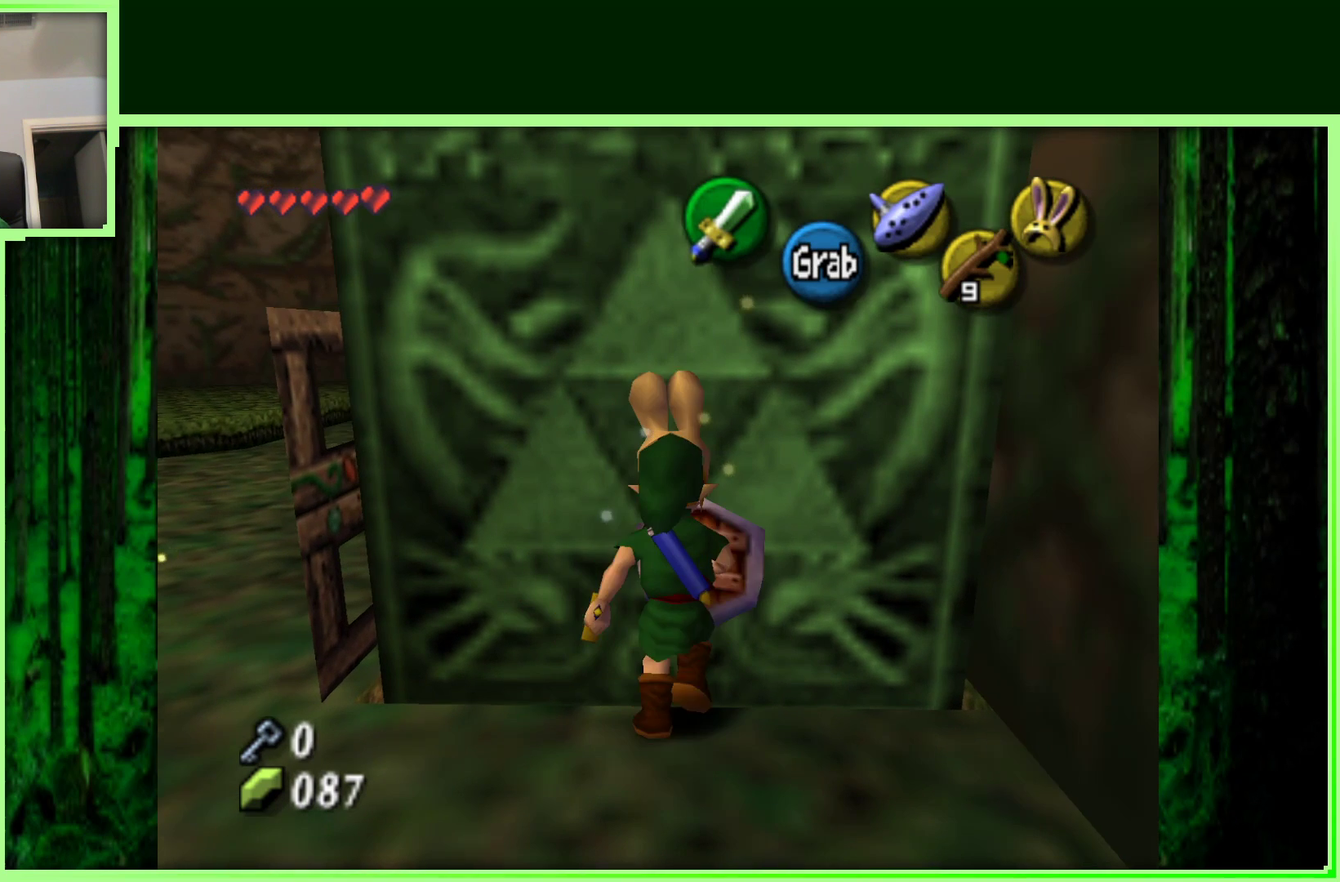
{"buttons": ["A"], "left_stick": "up", "events": [[450, "A", "down"]]}
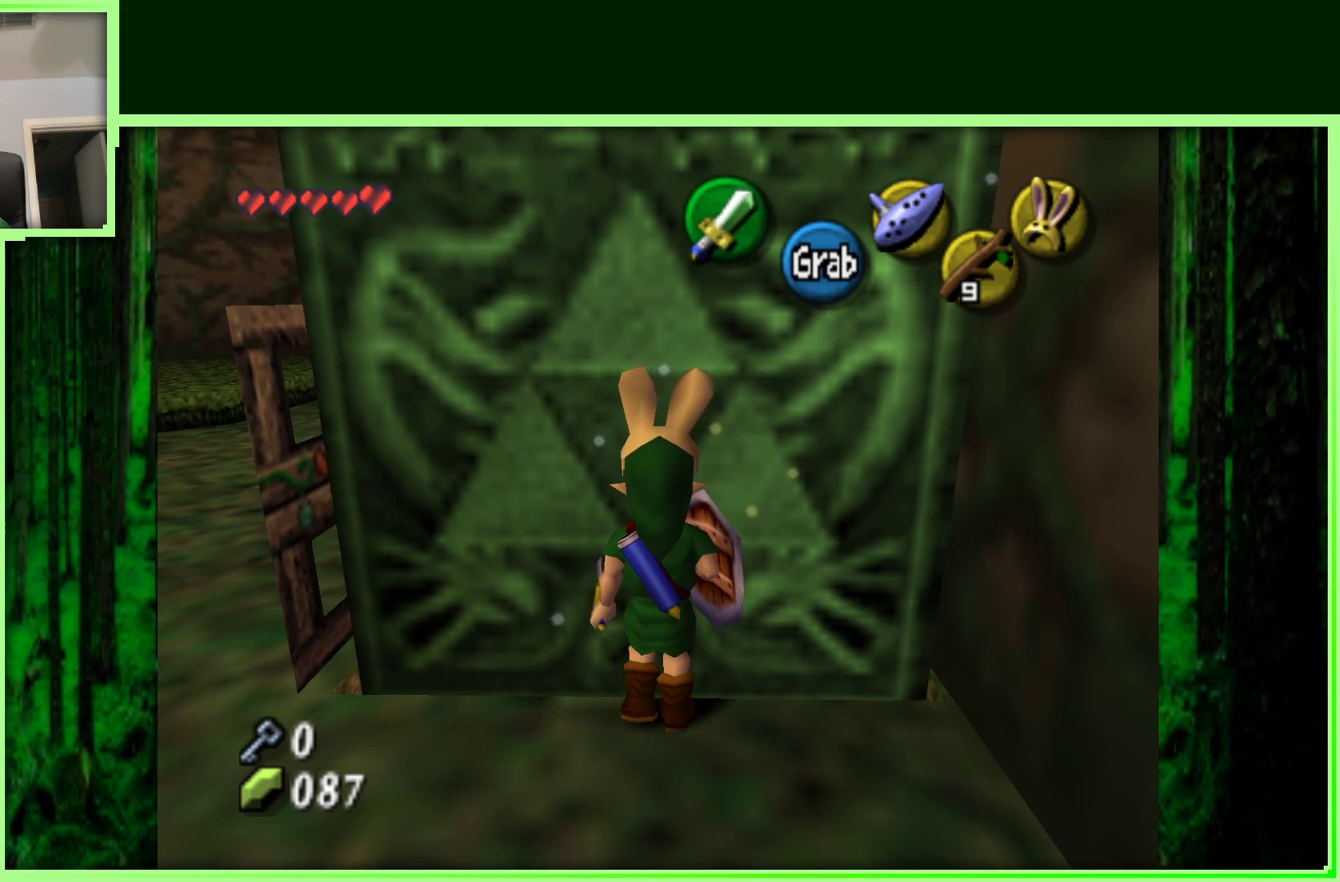
{"buttons": ["A"], "left_stick": "up", "events": []}
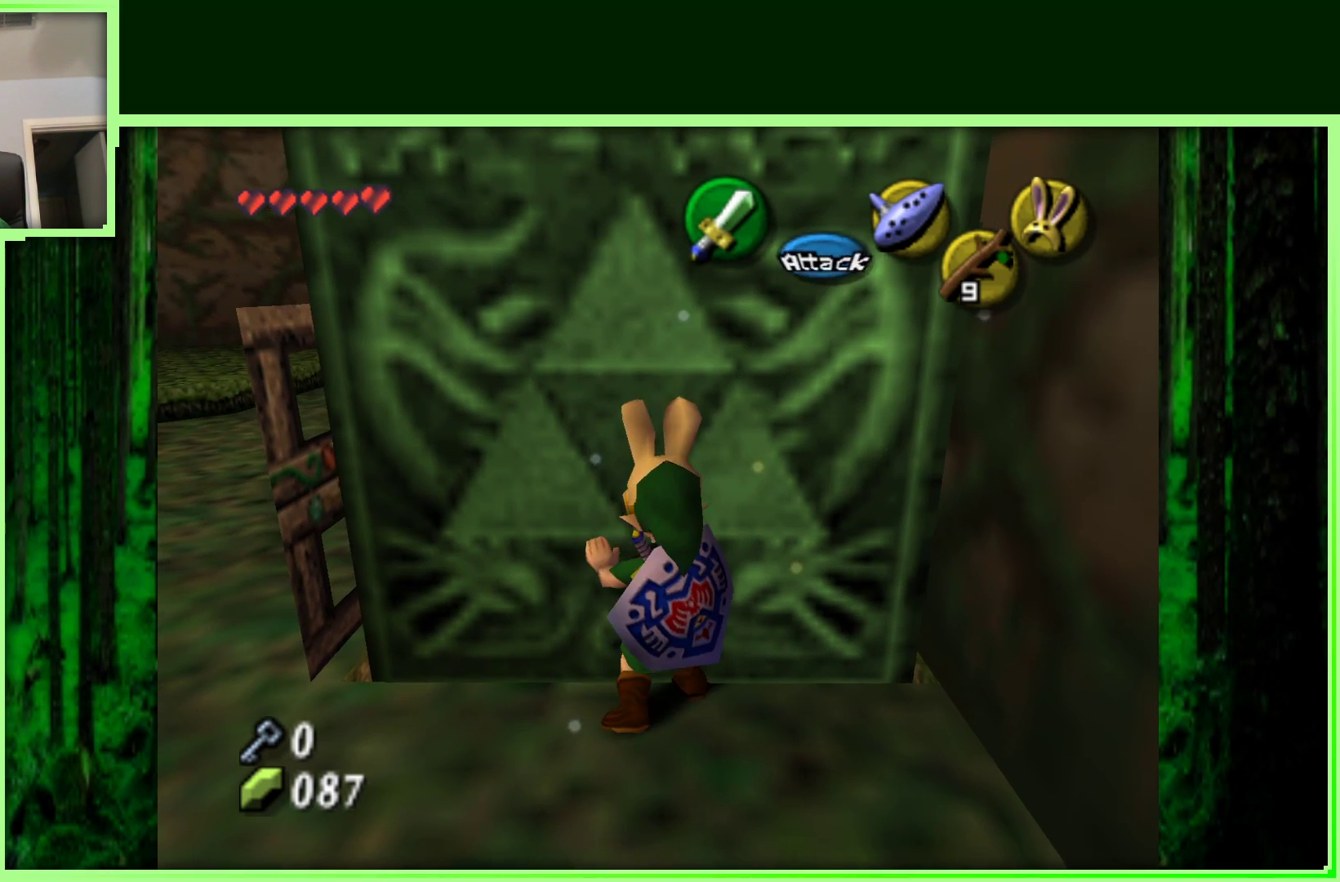
{"buttons": ["A"], "left_stick": "up", "events": []}
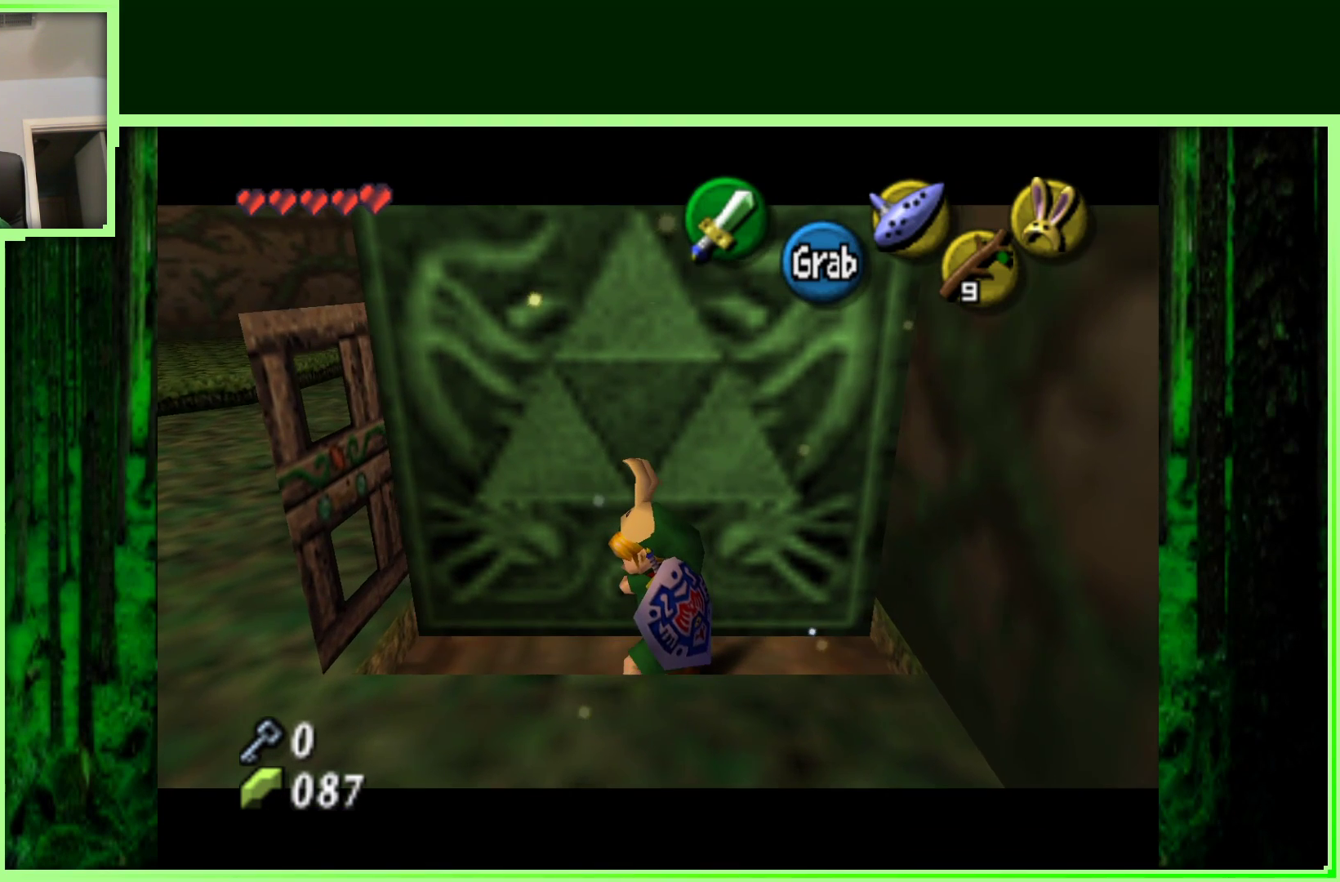
{"buttons": ["A"], "left_stick": "up", "events": []}
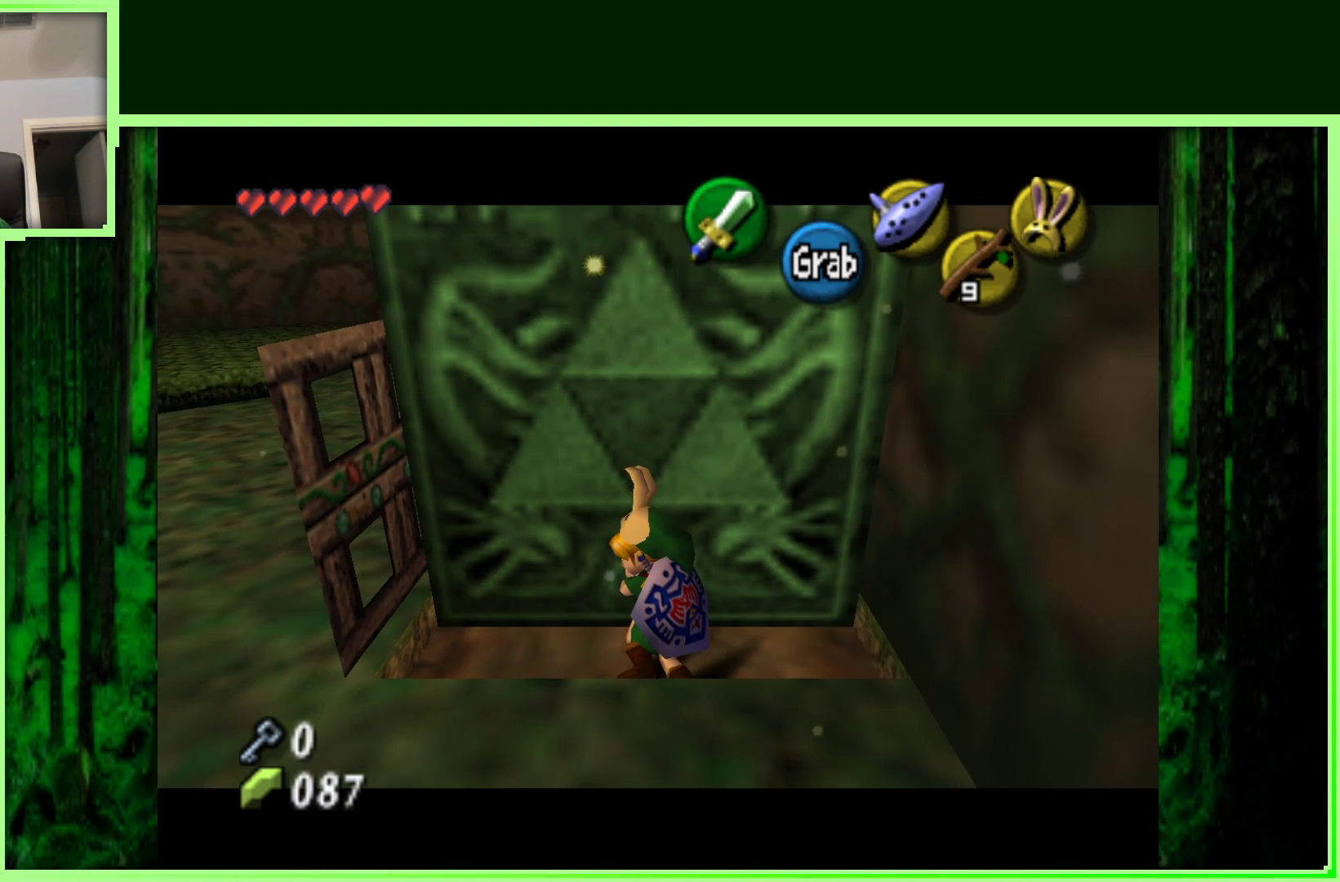
{"buttons": ["A"], "left_stick": "up", "events": []}
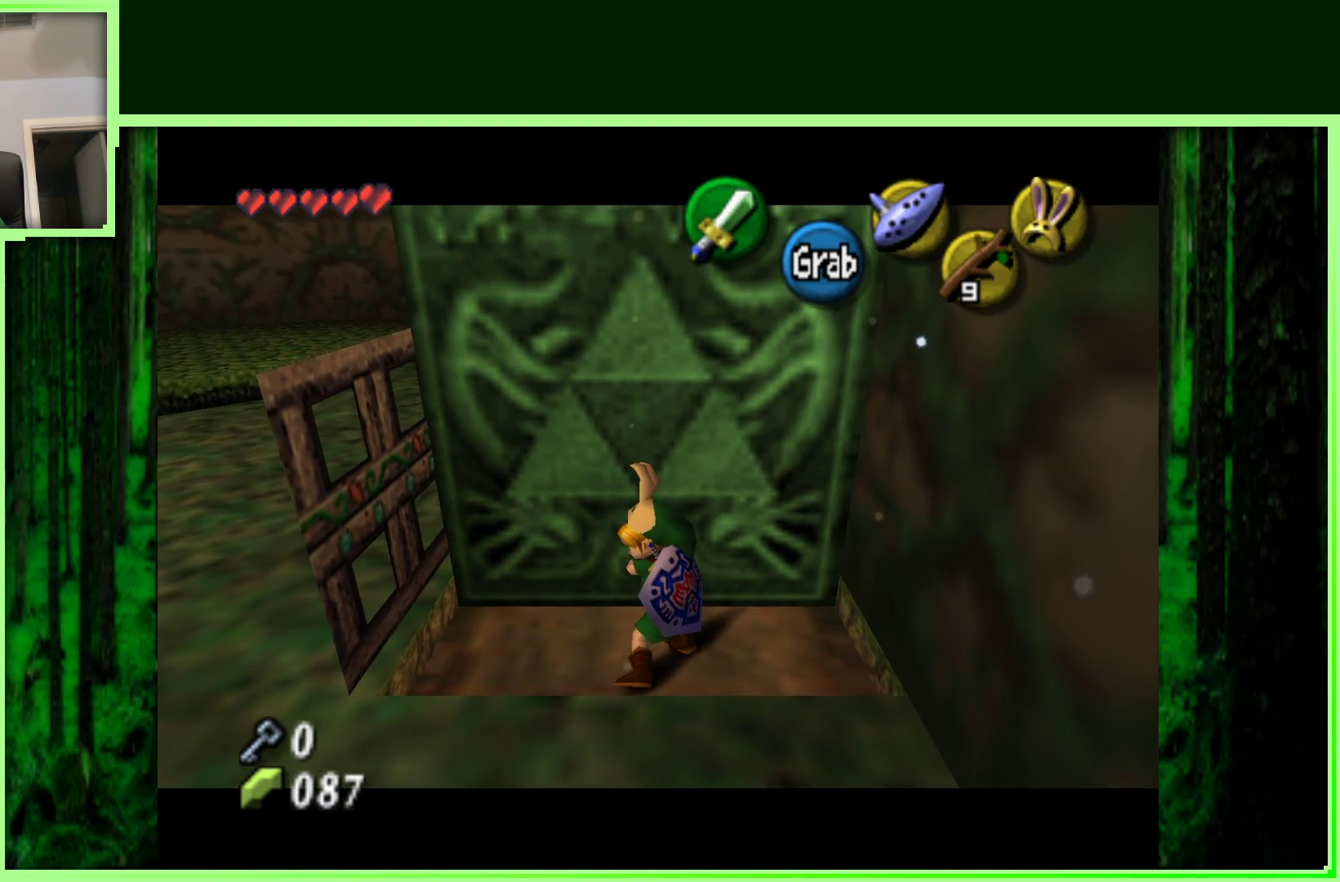
{"buttons": ["A"], "left_stick": "up", "events": []}
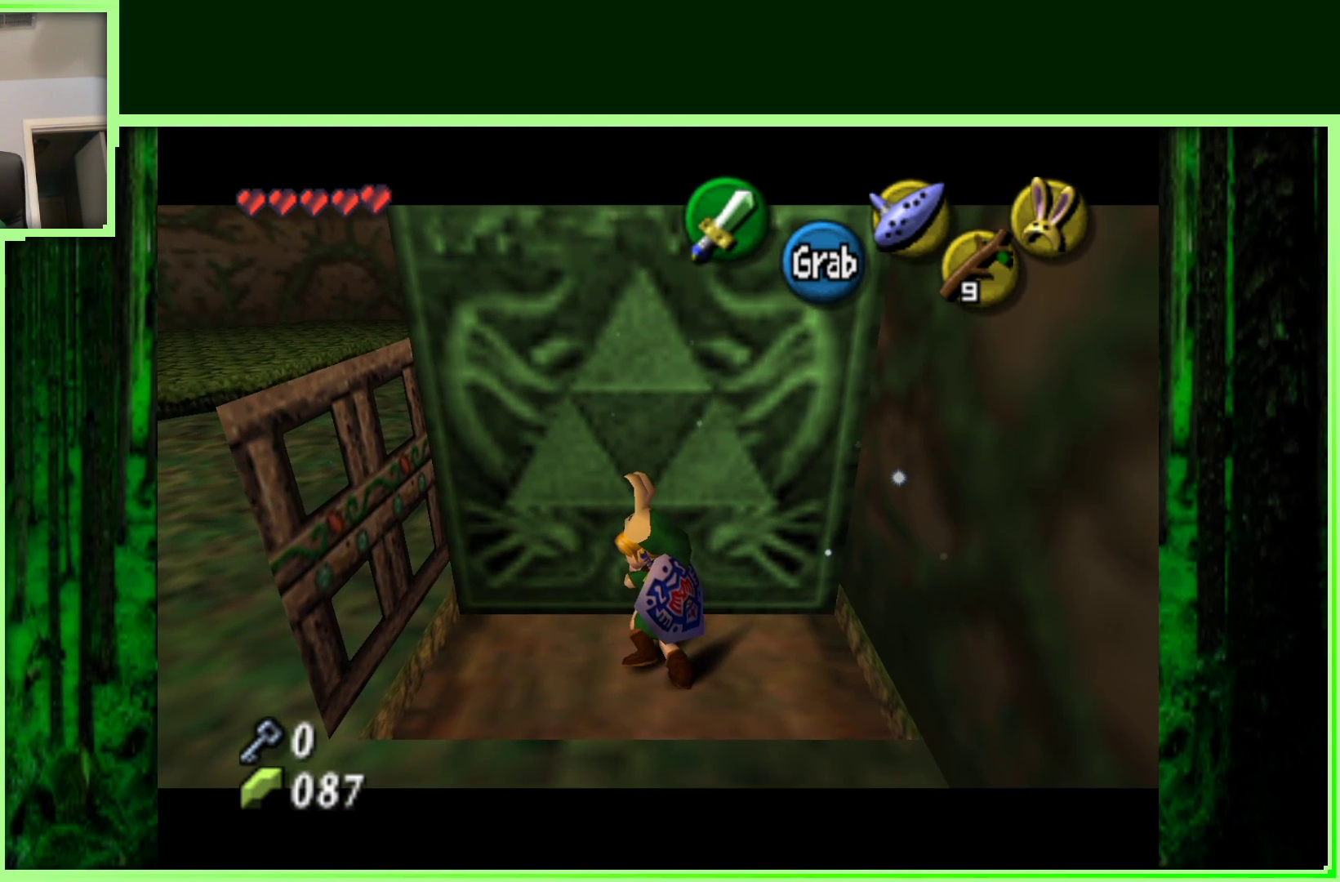
{"buttons": ["A"], "left_stick": "up", "events": []}
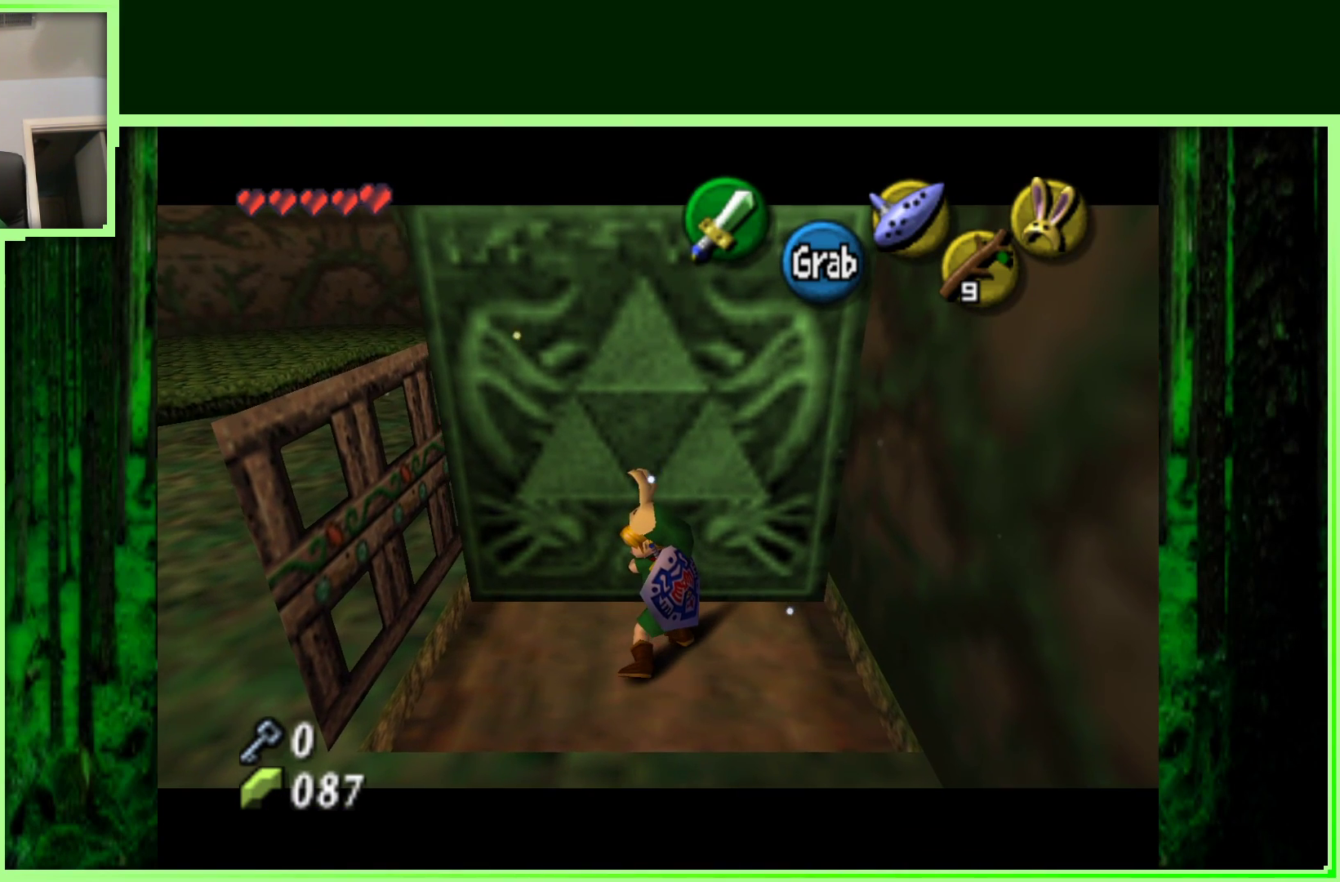
{"buttons": ["A"], "left_stick": "up", "events": []}
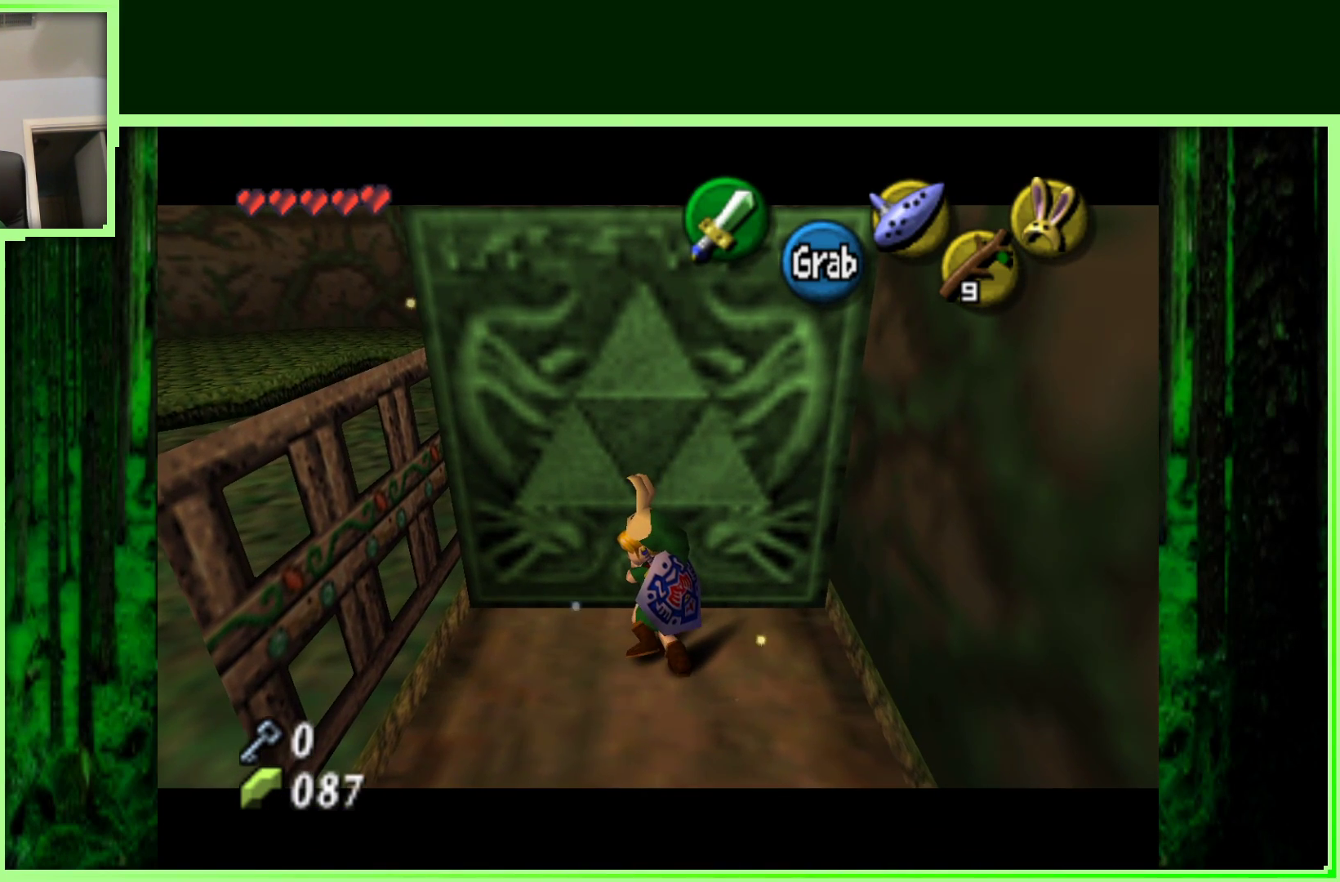
{"buttons": ["A"], "left_stick": "up", "events": []}
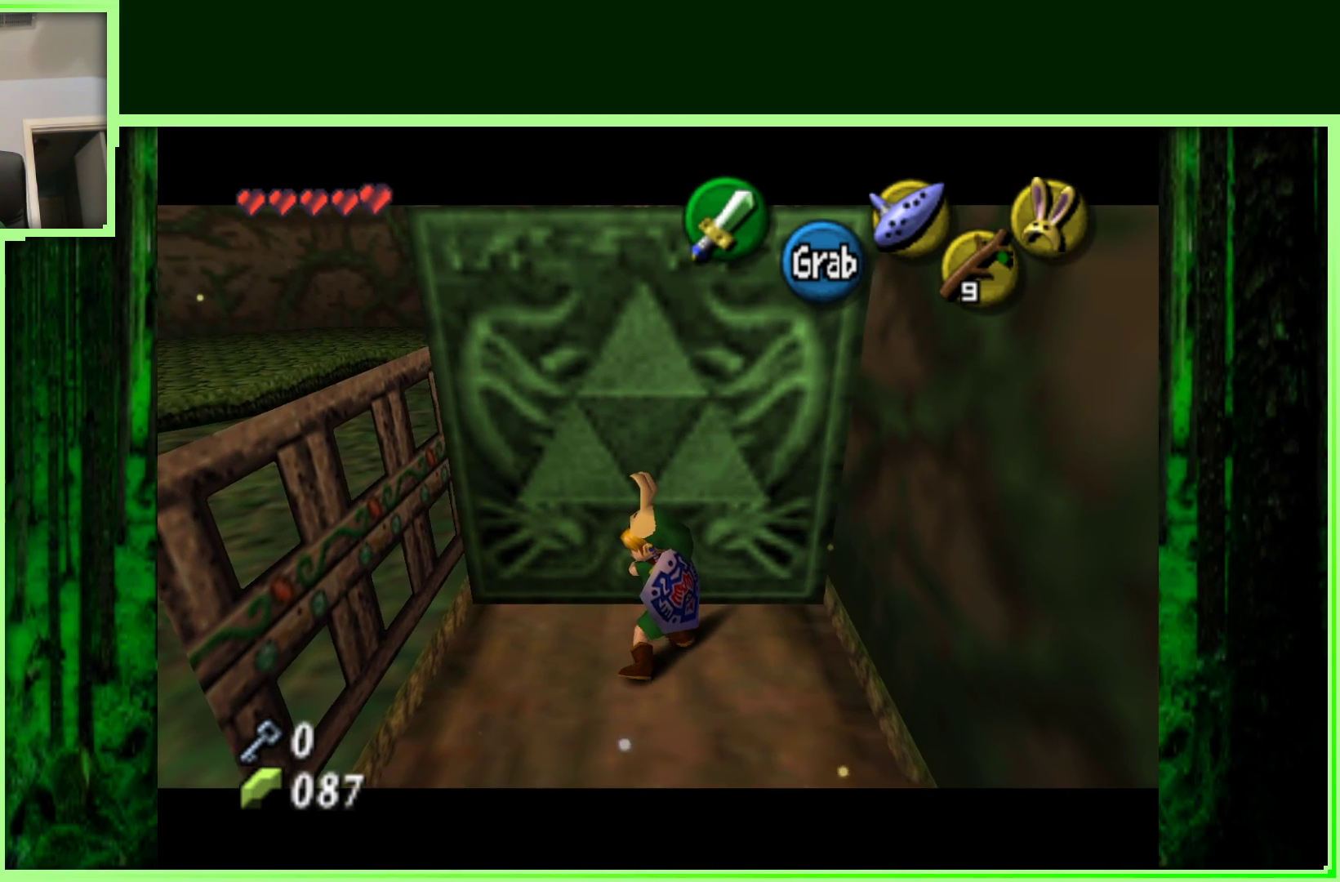
{"buttons": ["A"], "left_stick": "up", "events": []}
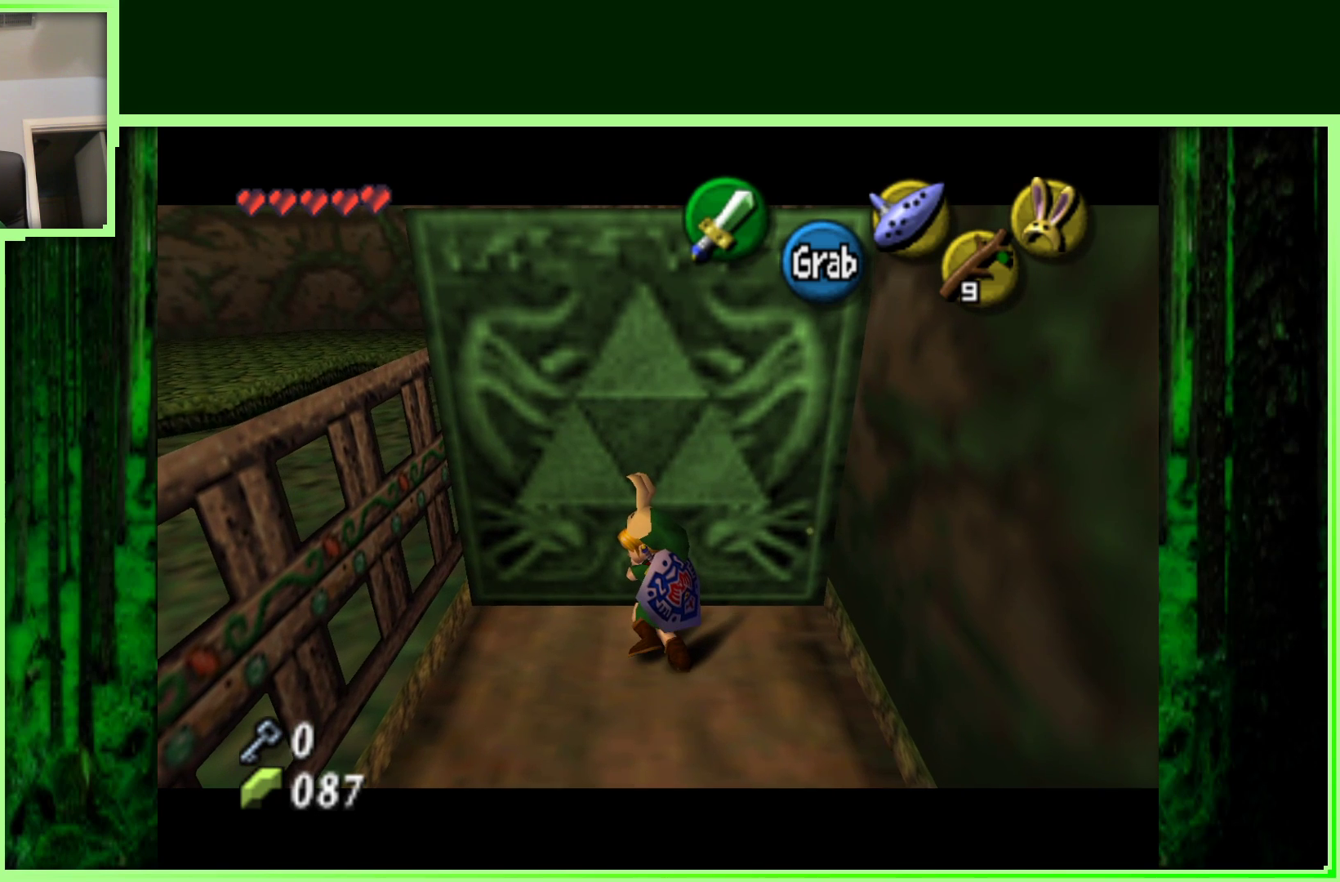
{"buttons": ["A"], "left_stick": "up", "events": []}
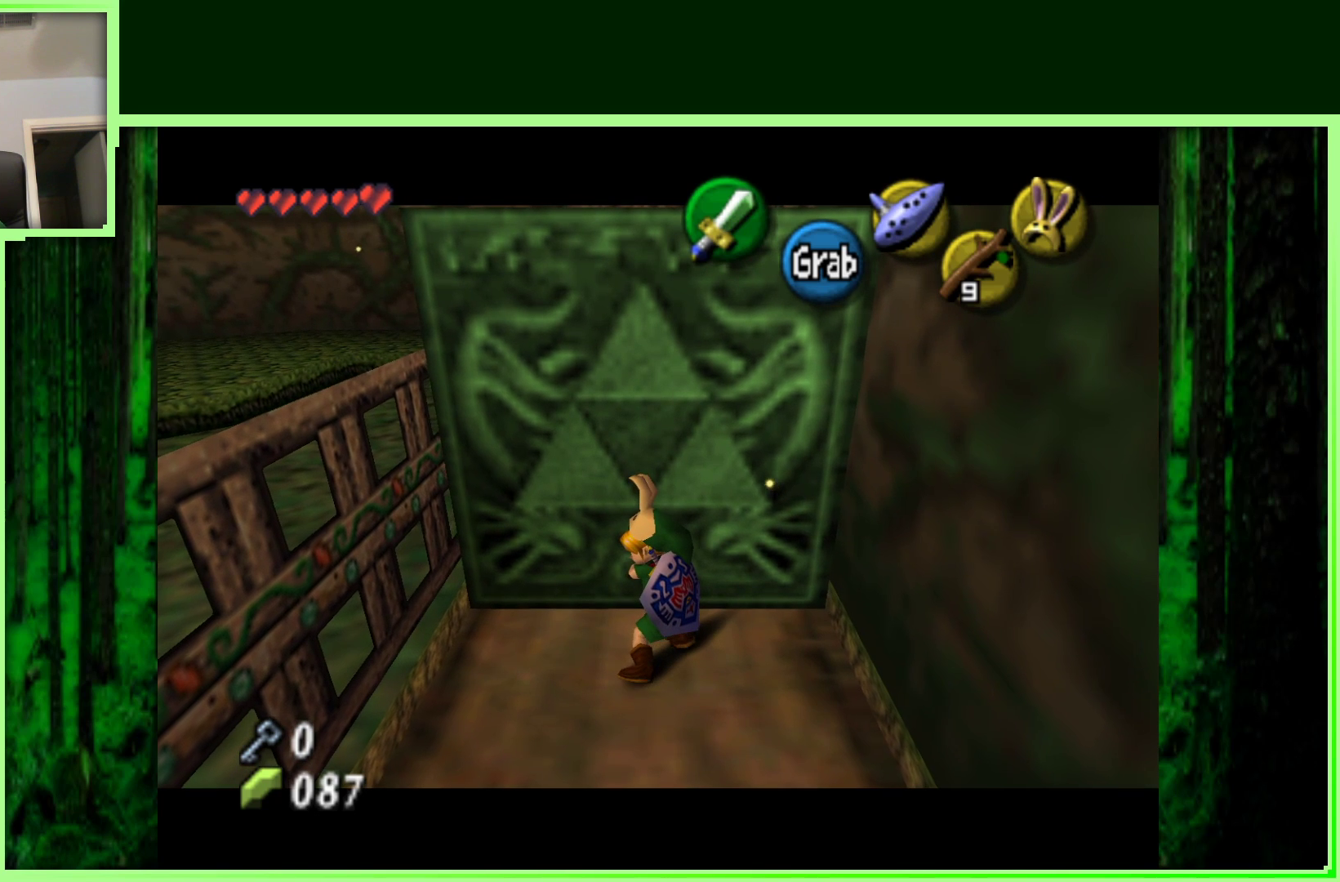
{"buttons": ["A"], "left_stick": "up", "events": []}
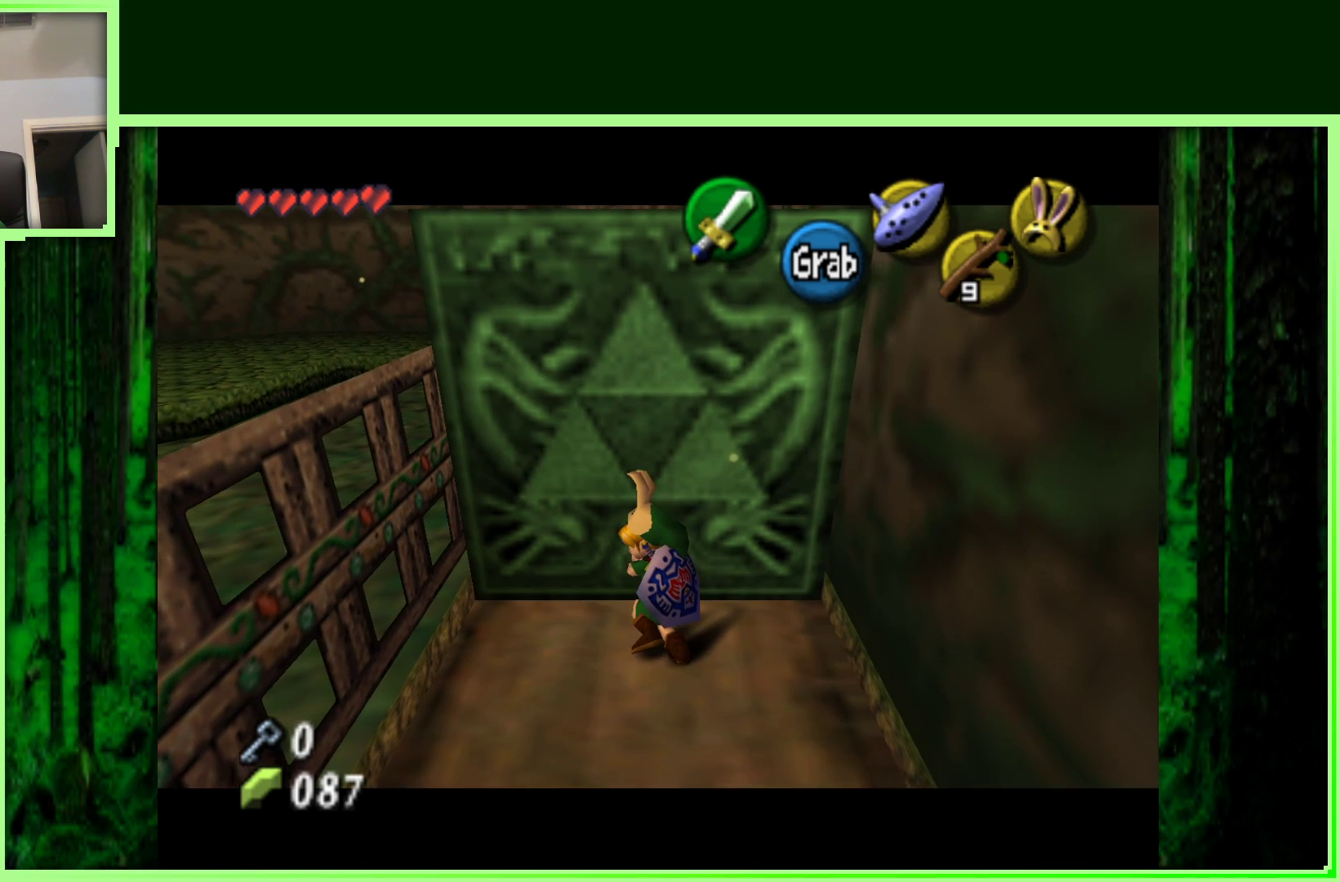
{"buttons": ["A"], "left_stick": "up", "events": []}
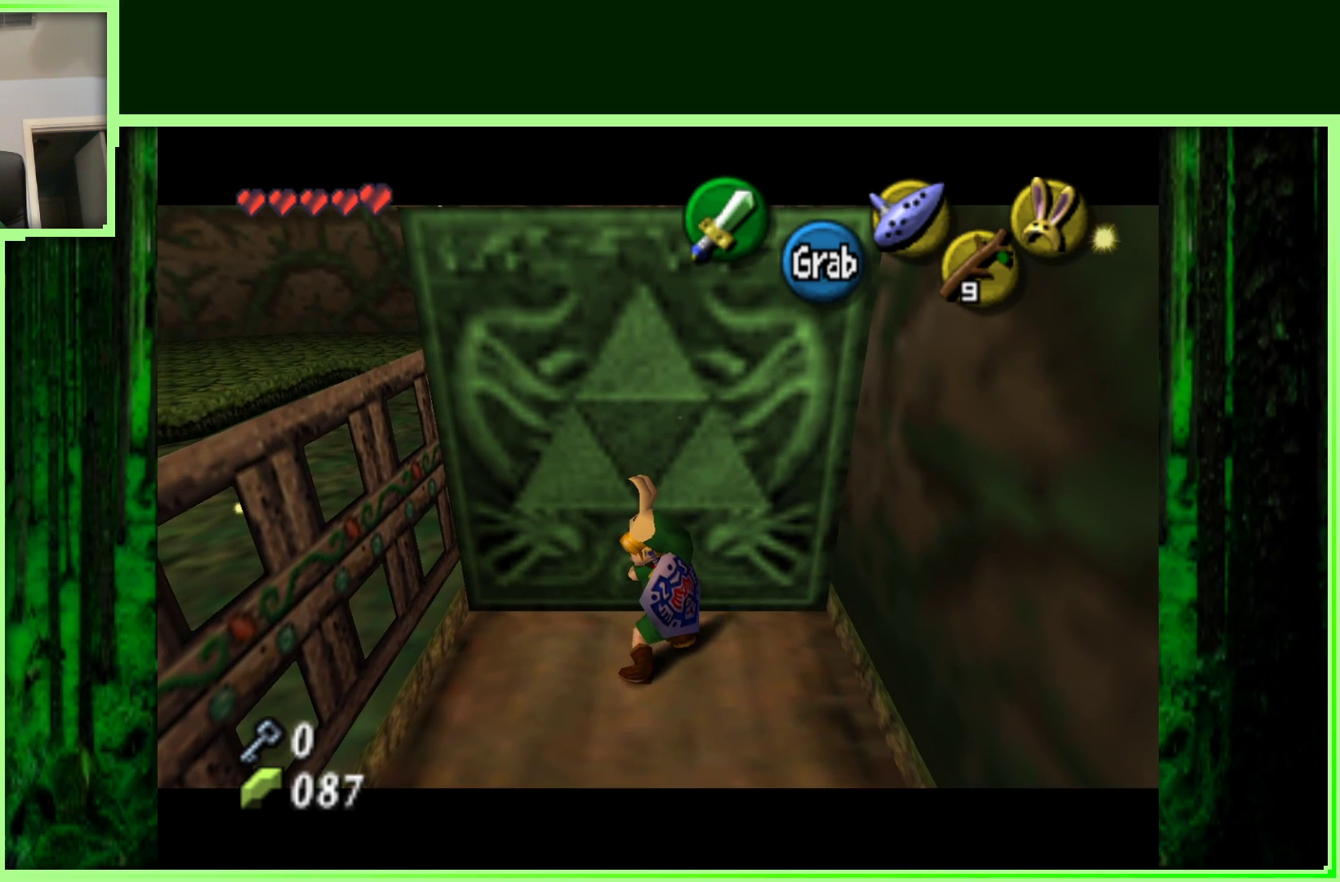
{"buttons": ["A"], "left_stick": "up", "events": []}
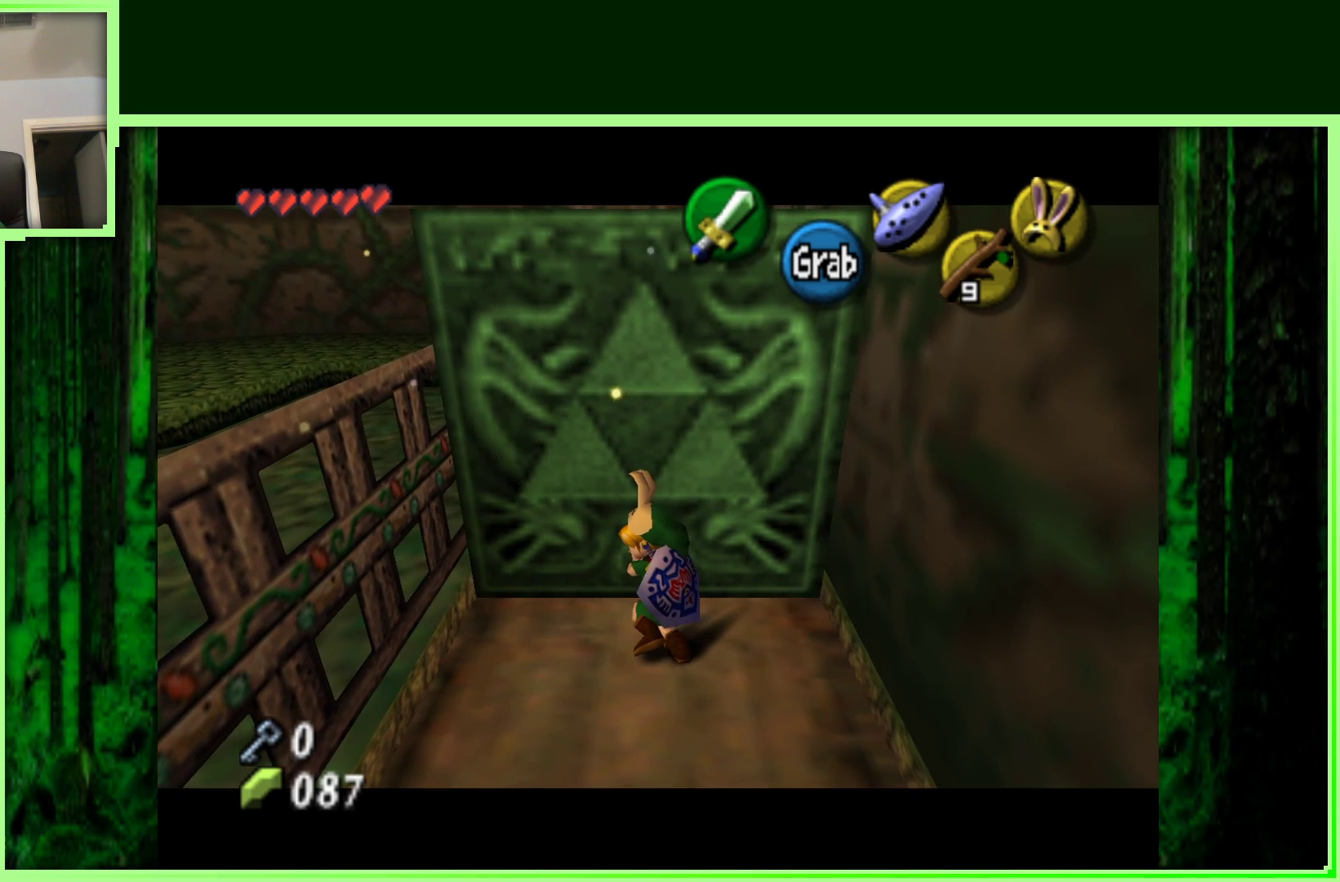
{"buttons": ["A"], "left_stick": "up", "events": []}
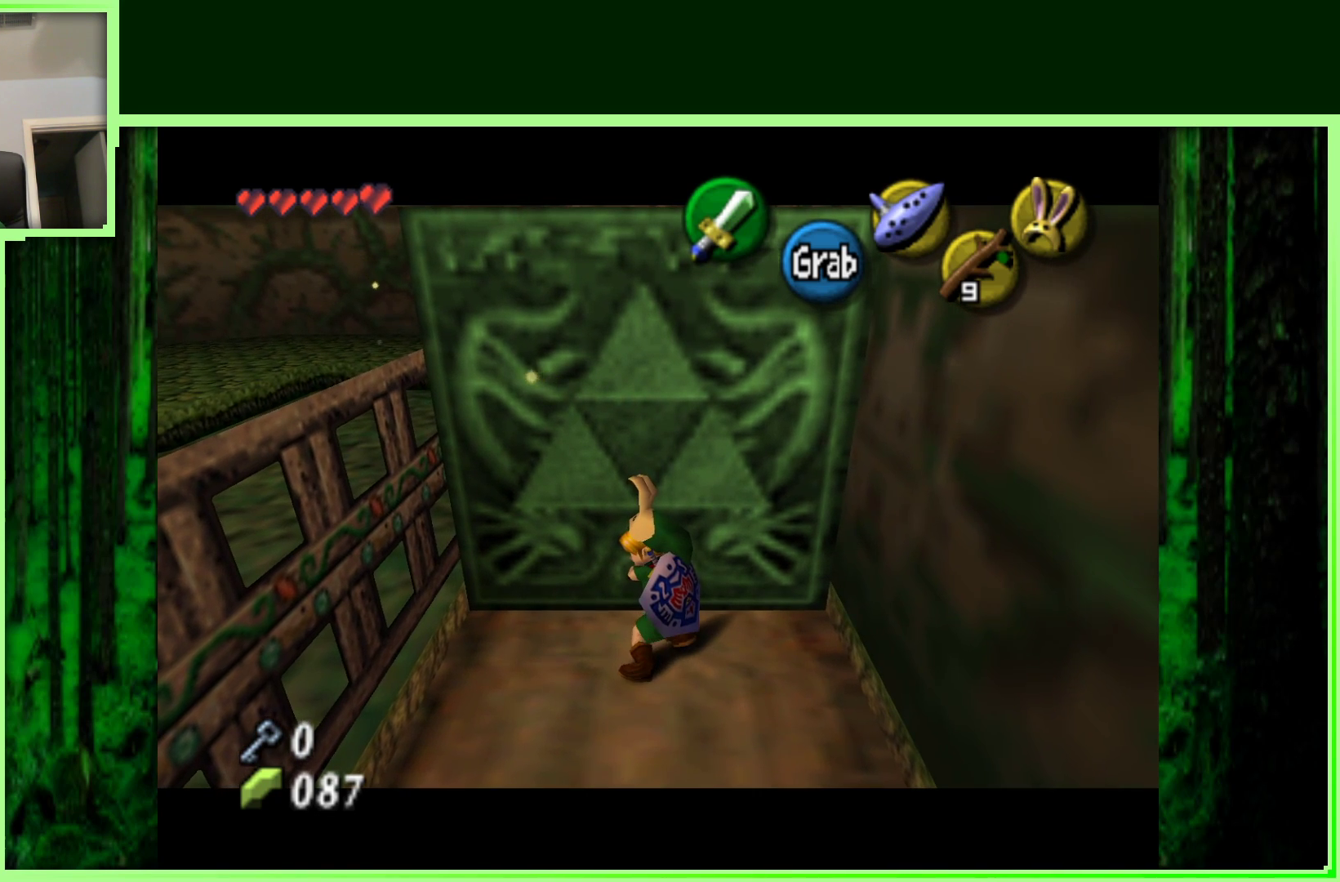
{"buttons": ["A"], "left_stick": "up", "events": []}
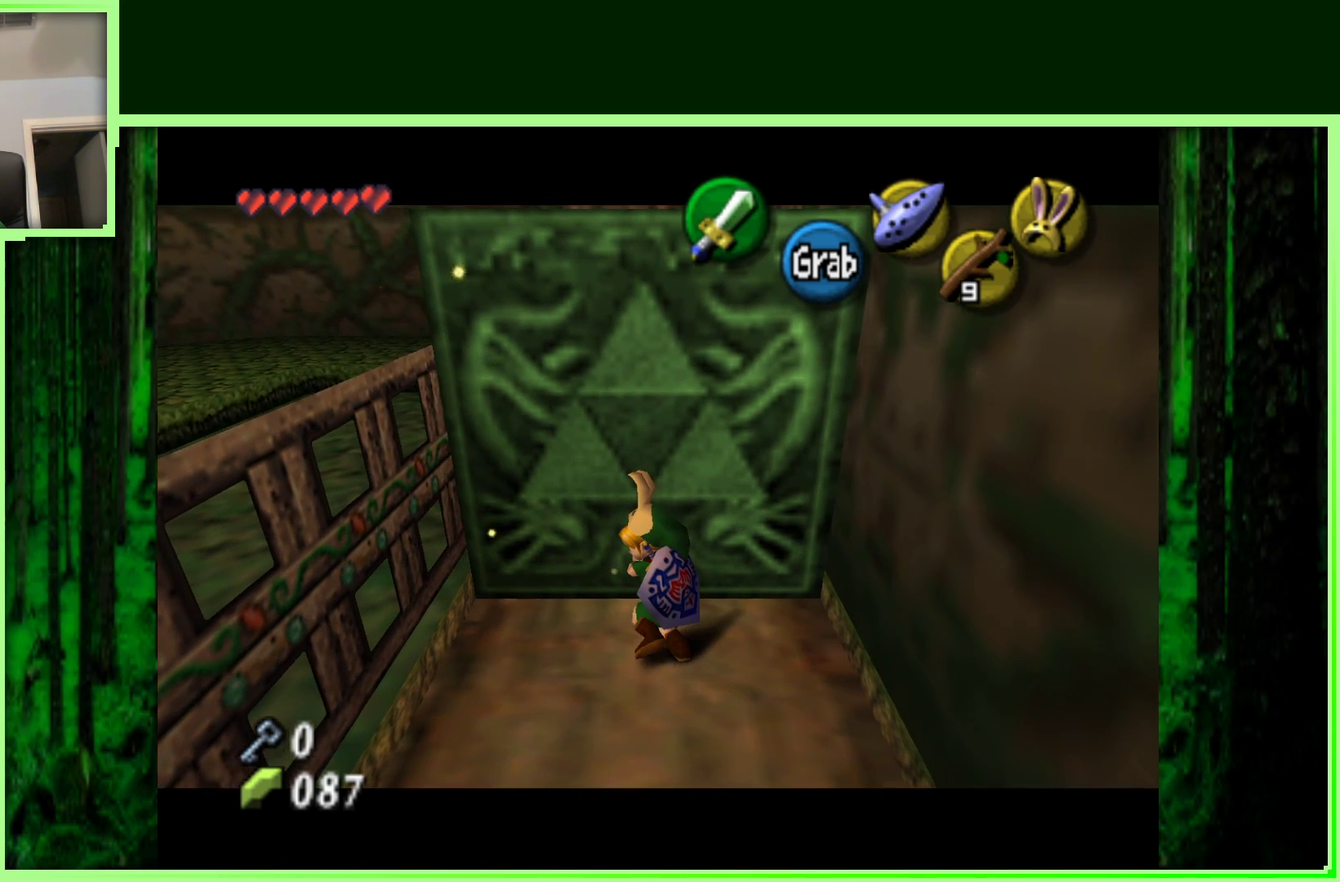
{"buttons": ["A"], "left_stick": "up", "events": []}
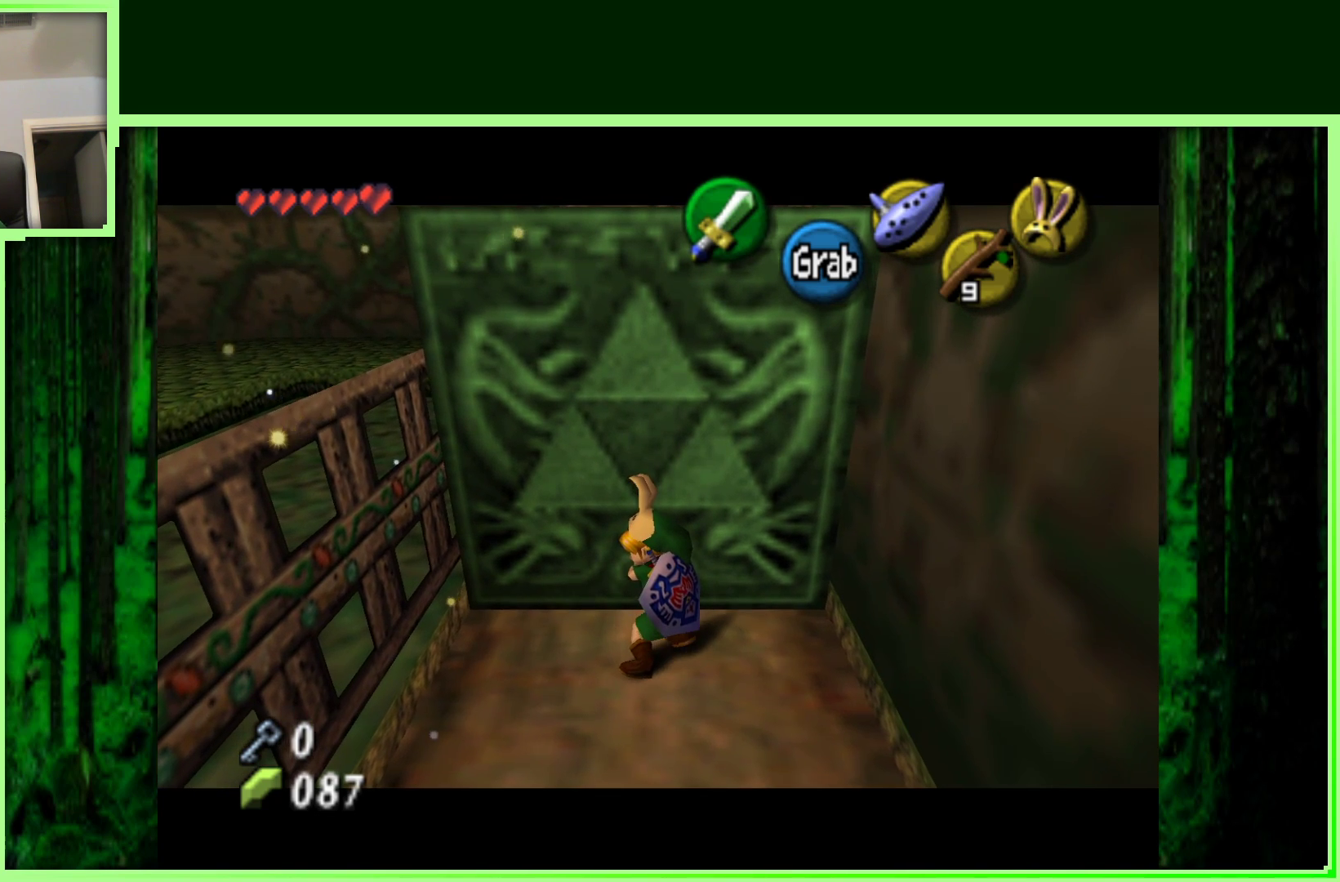
{"buttons": ["A"], "left_stick": "up", "events": []}
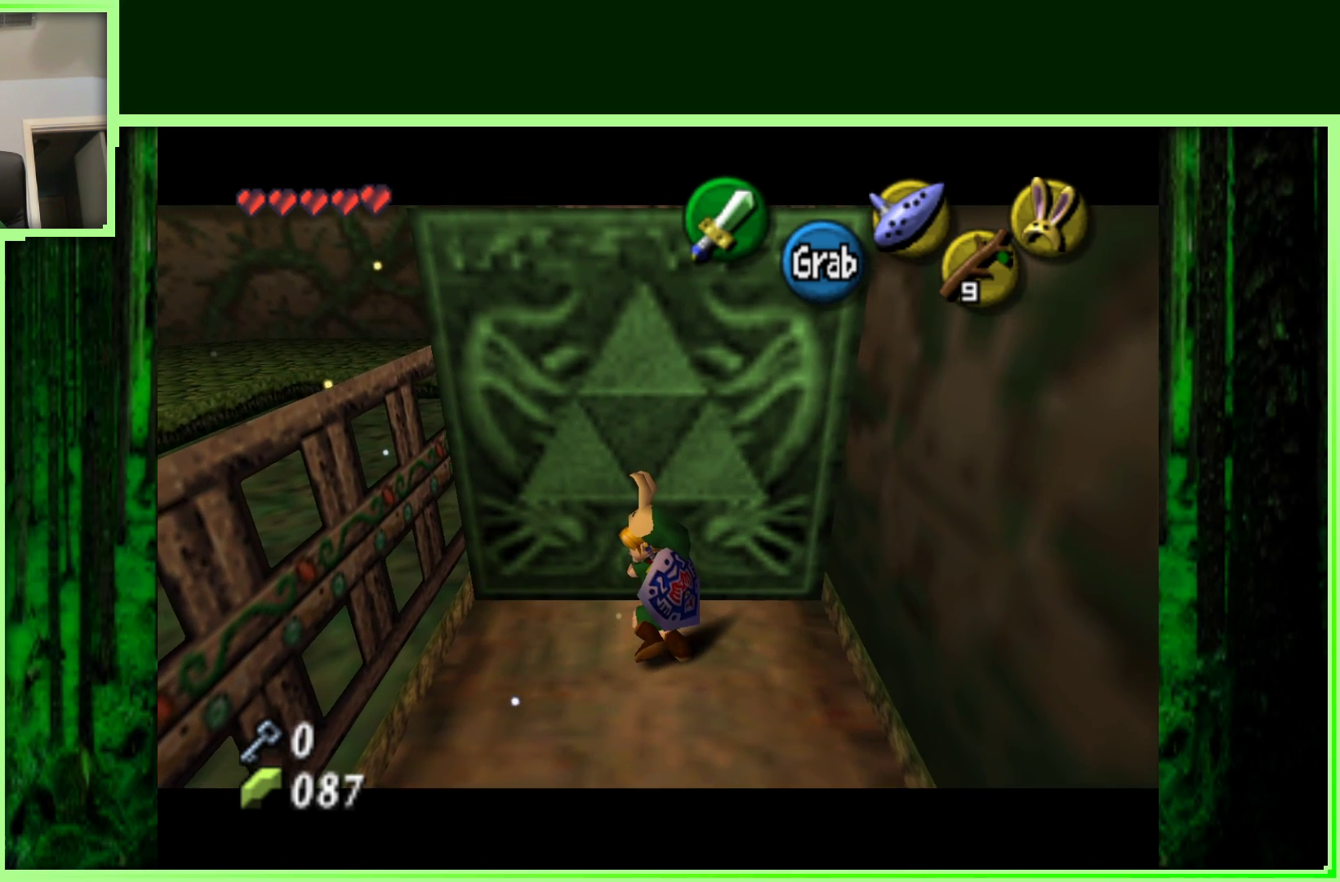
{"buttons": ["A"], "left_stick": "up", "events": []}
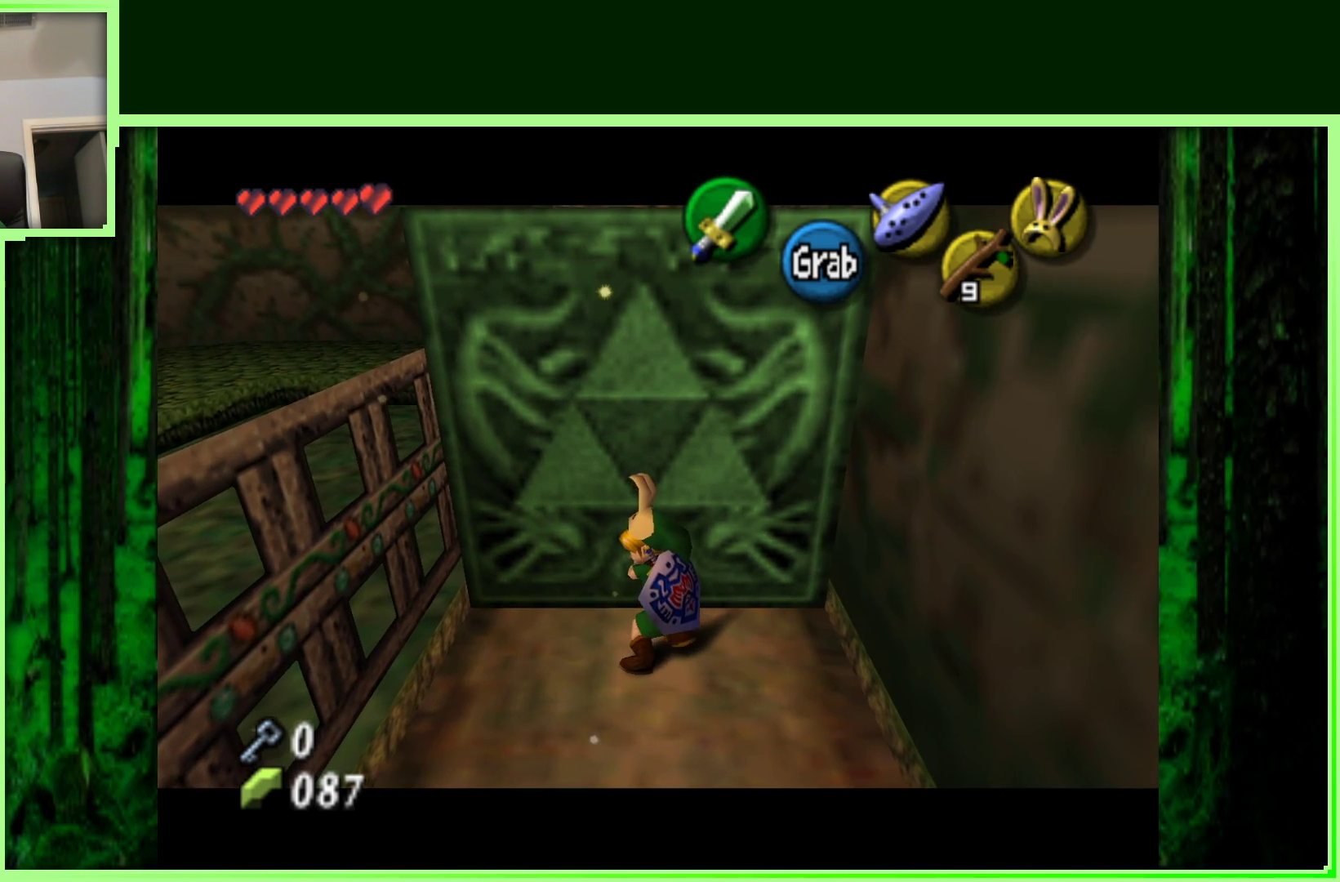
{"buttons": ["A"], "left_stick": "up", "events": []}
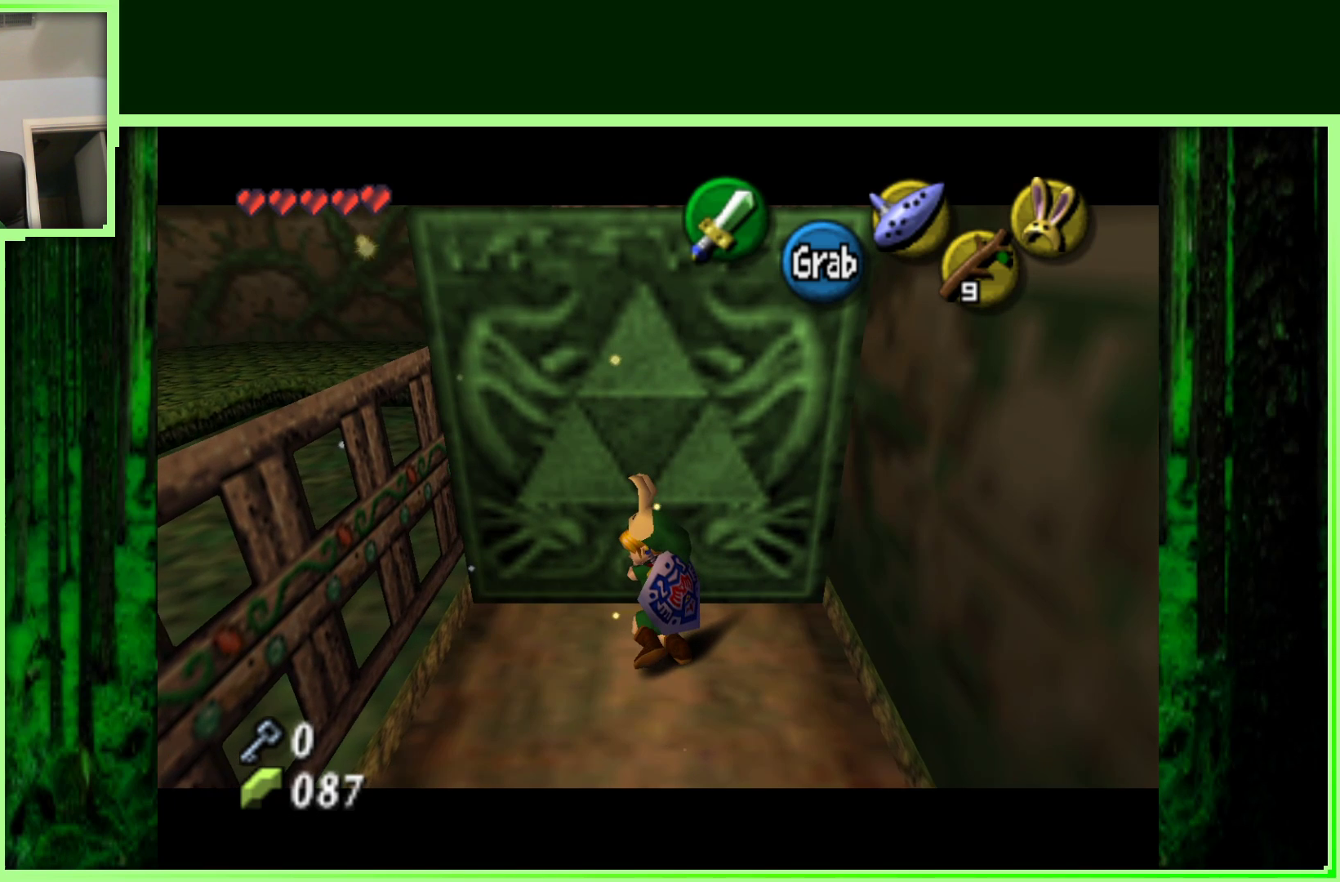
{"buttons": ["A"], "left_stick": "up", "events": []}
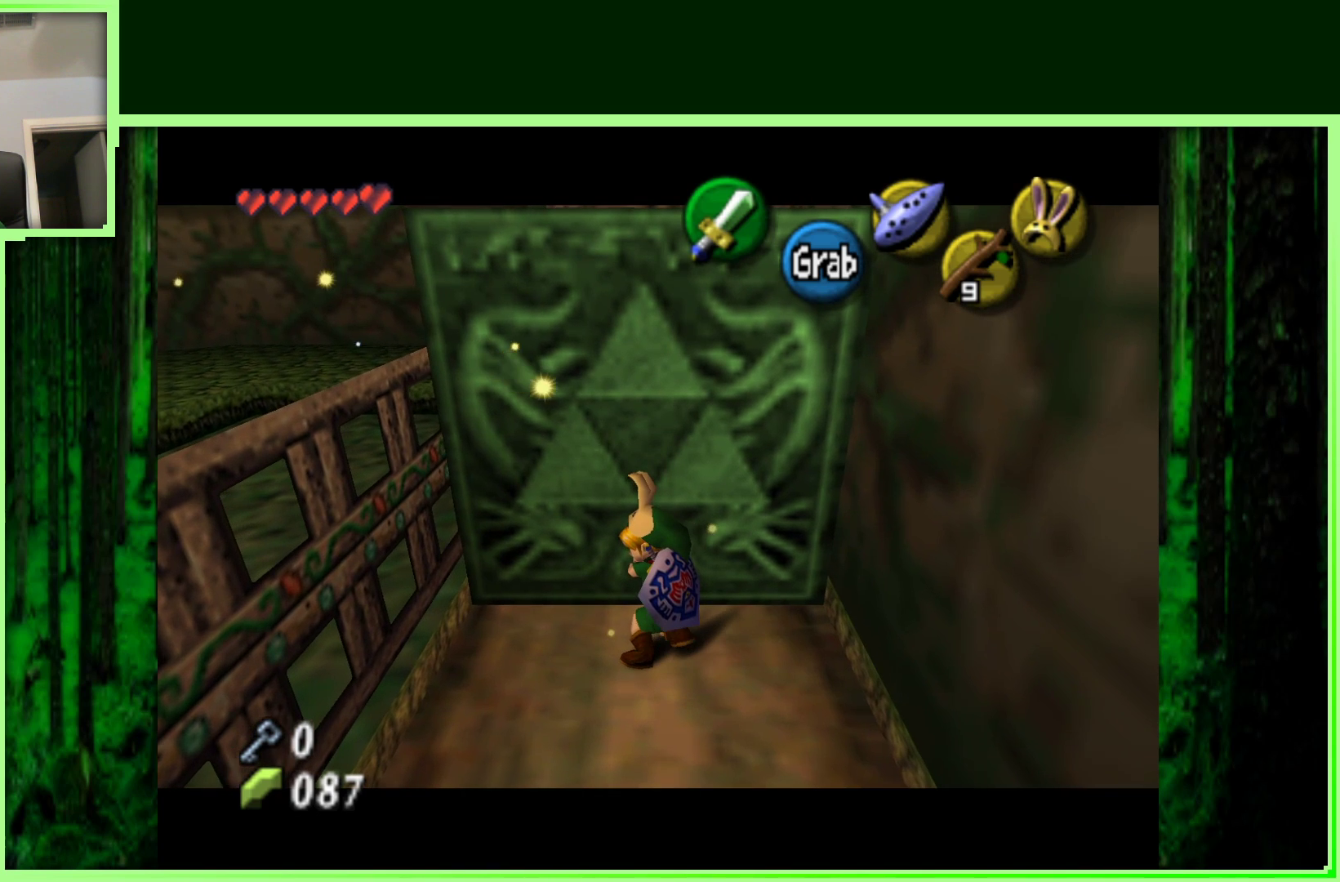
{"buttons": ["A"], "left_stick": "up", "events": []}
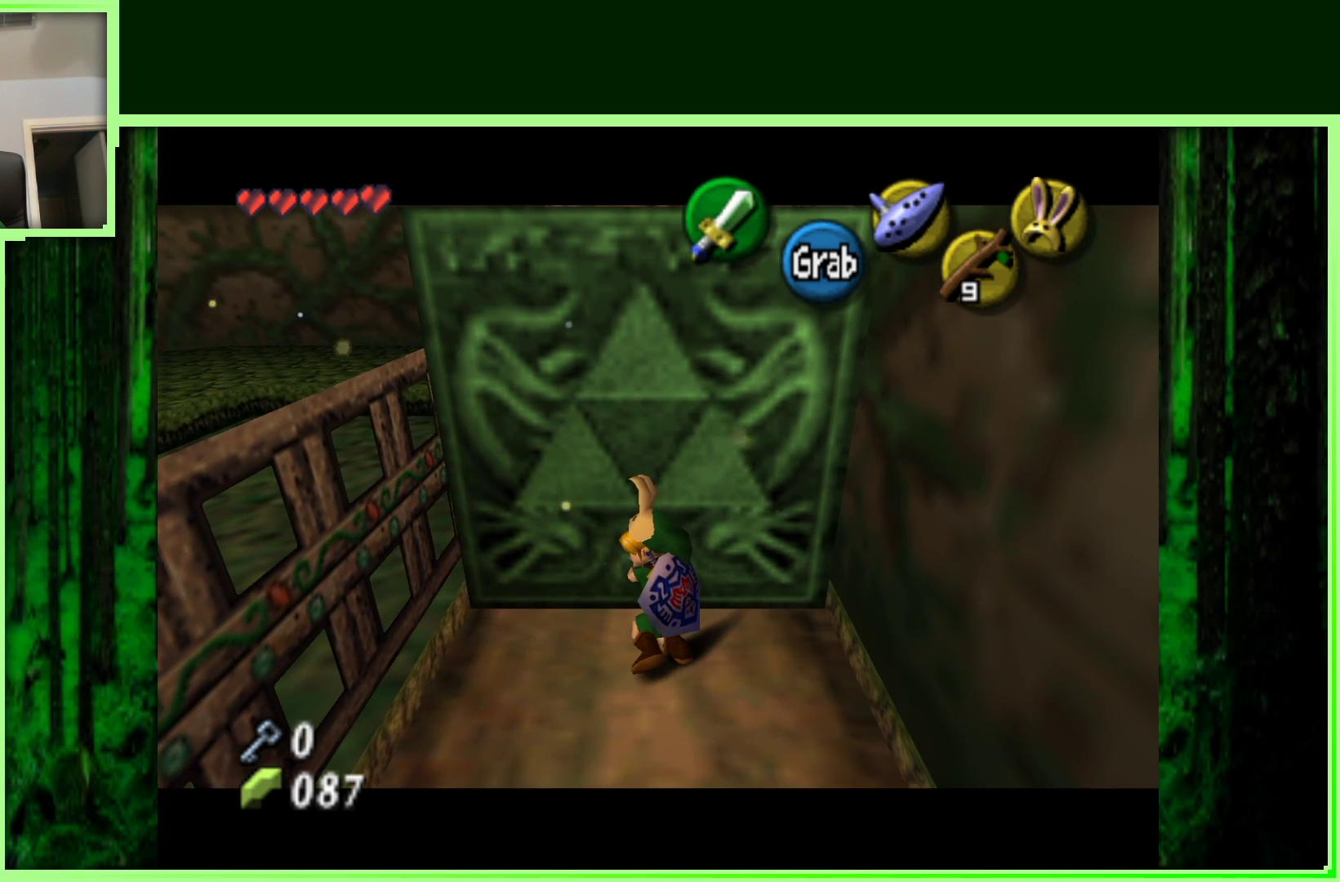
{"buttons": ["A"], "left_stick": "up", "events": []}
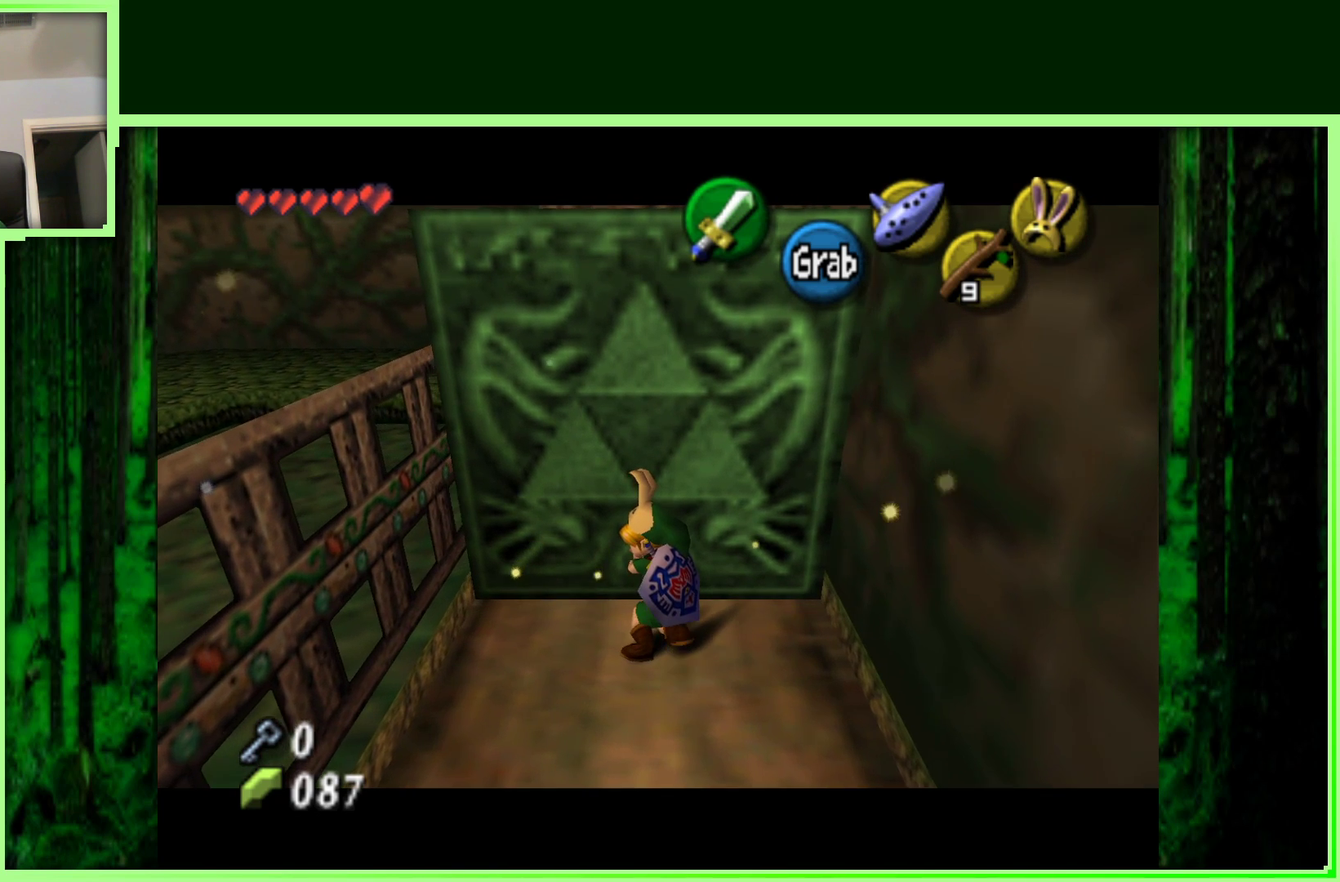
{"buttons": ["A"], "left_stick": "up", "events": []}
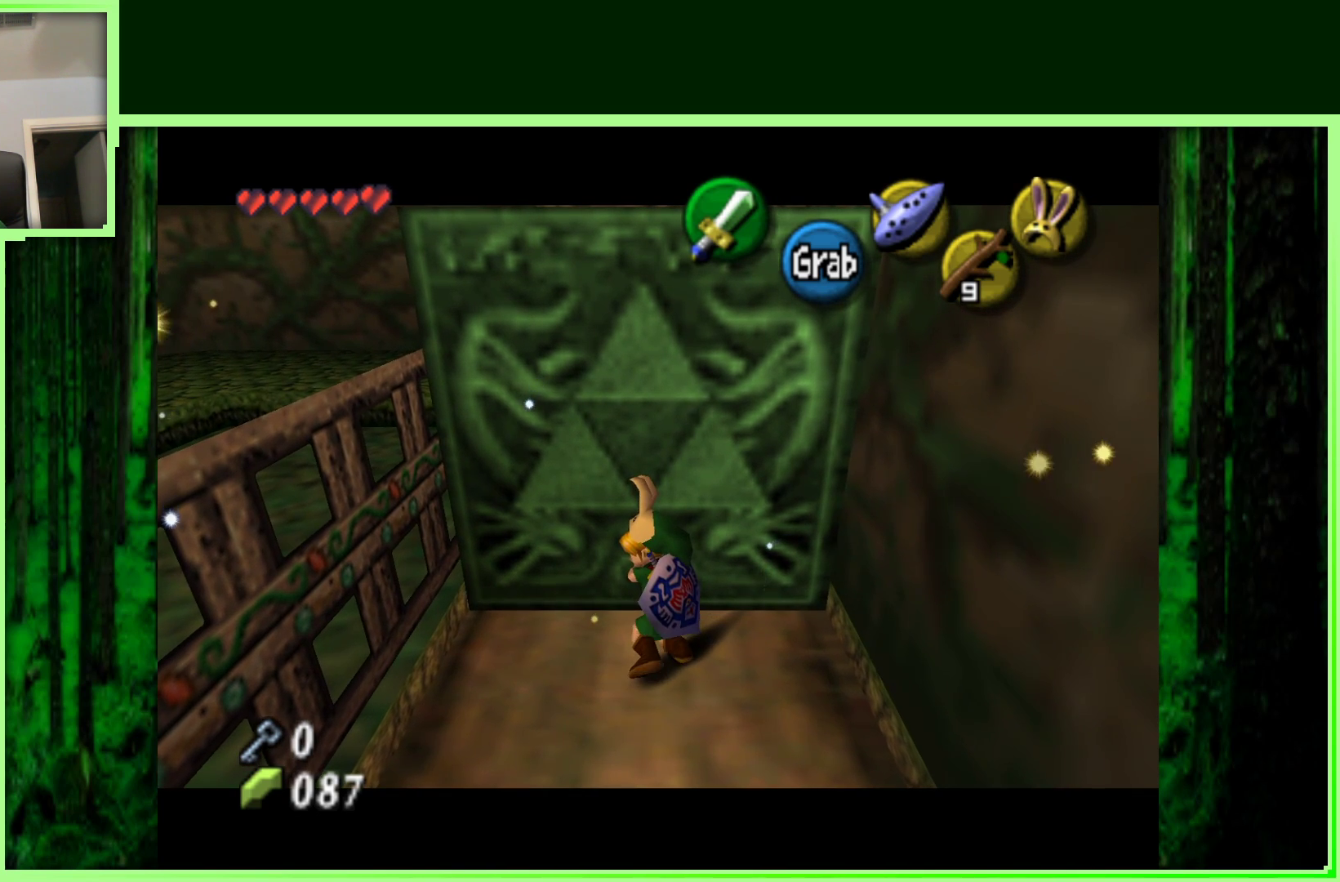
{"buttons": ["A"], "left_stick": "up", "events": []}
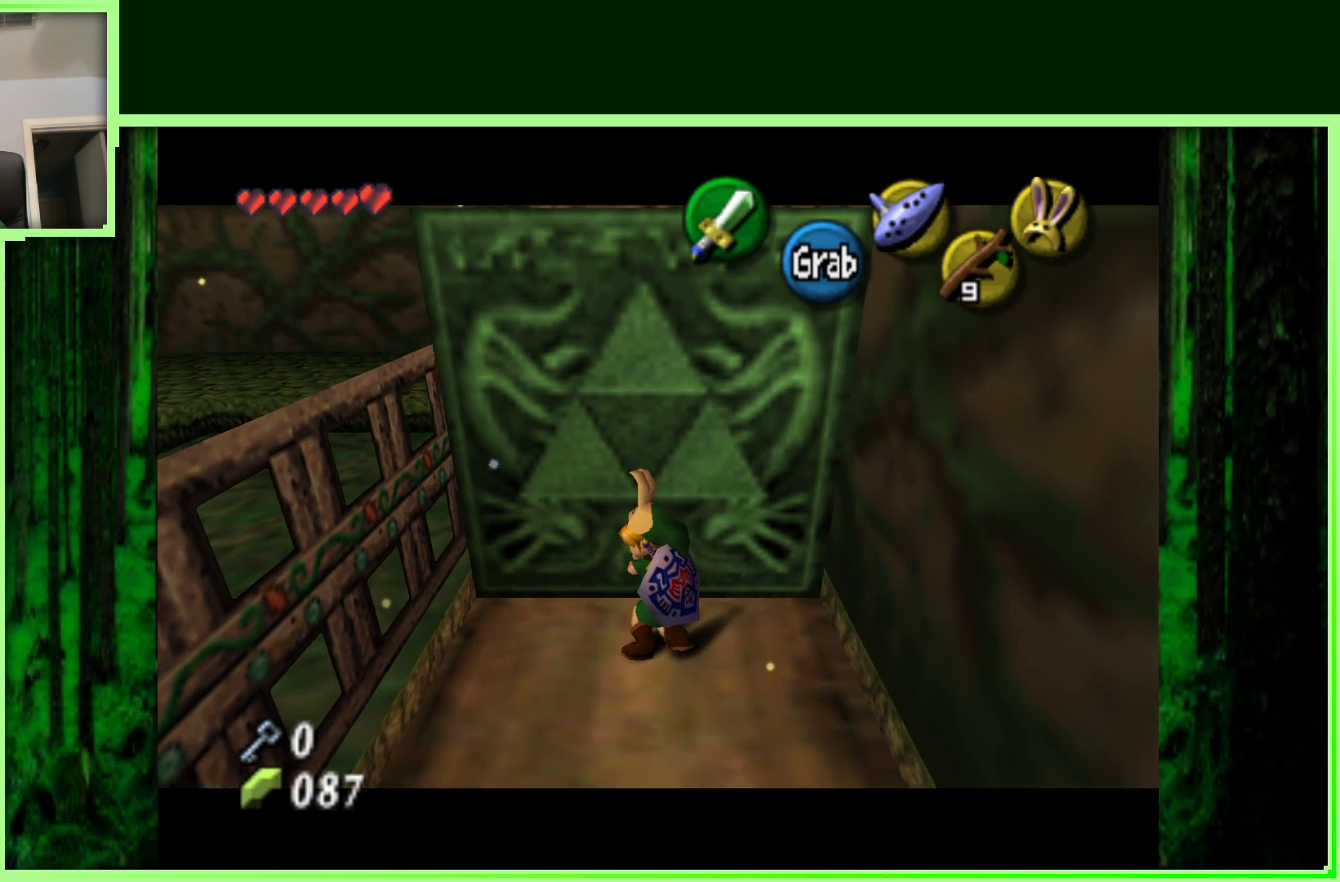
{"buttons": ["A"], "left_stick": "up", "events": []}